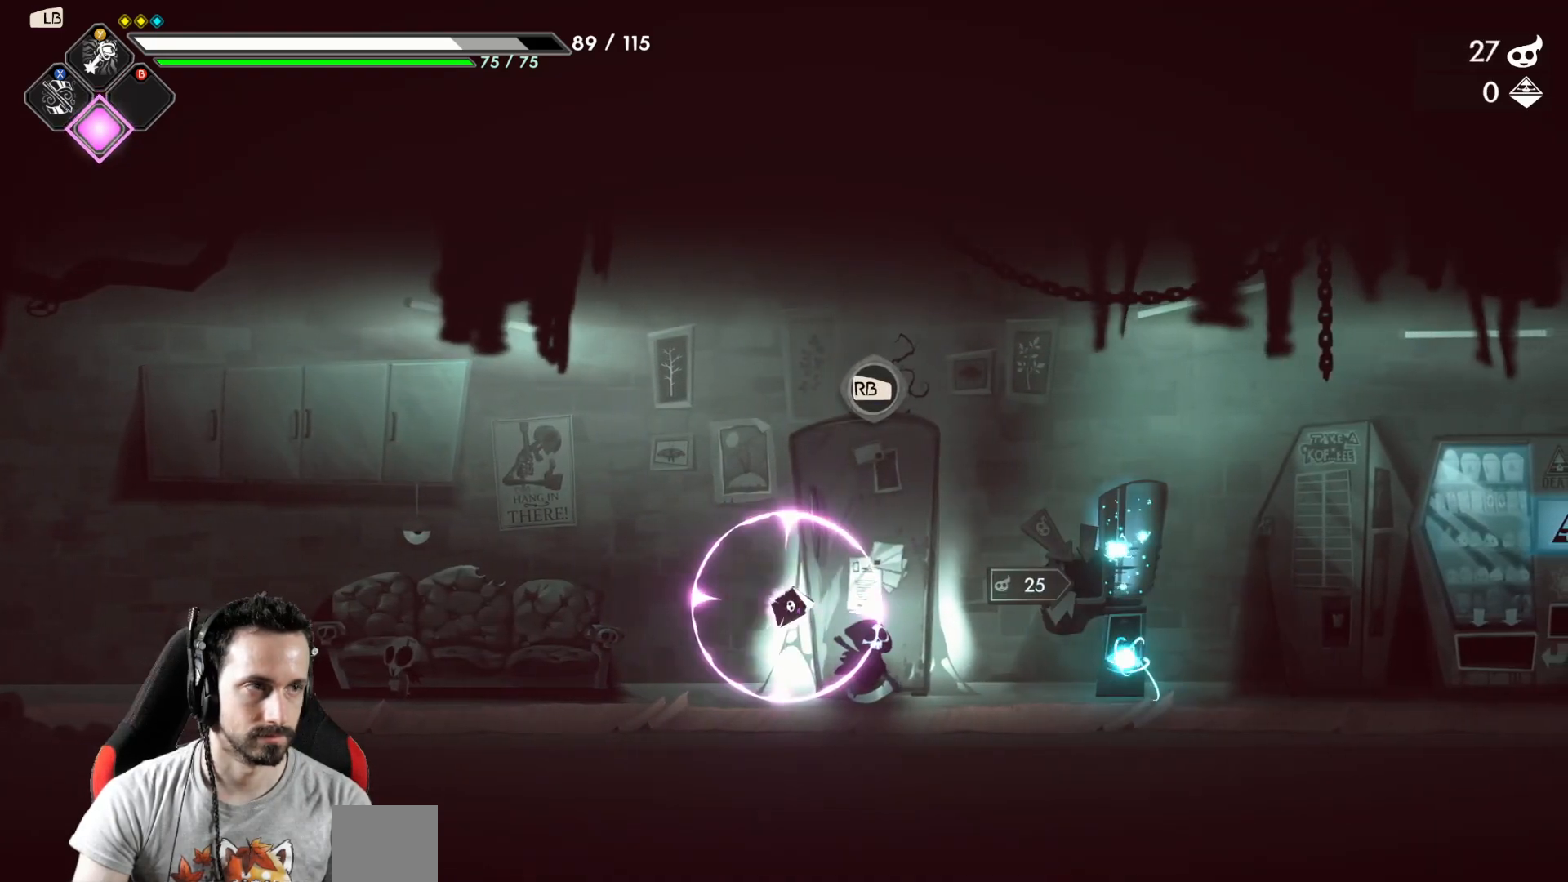
Gameplay with a controller (Xbox layout); each line is a JSON object with the inputs held at the frame after it. "events" lists button and stick changes between this image and that frame as [ms after this image, input, new state], when the widget could be followed in between.
{"buttons": [], "left_stick": "right", "right_stick": "center", "events": [[150, "left_stick", "right"]]}
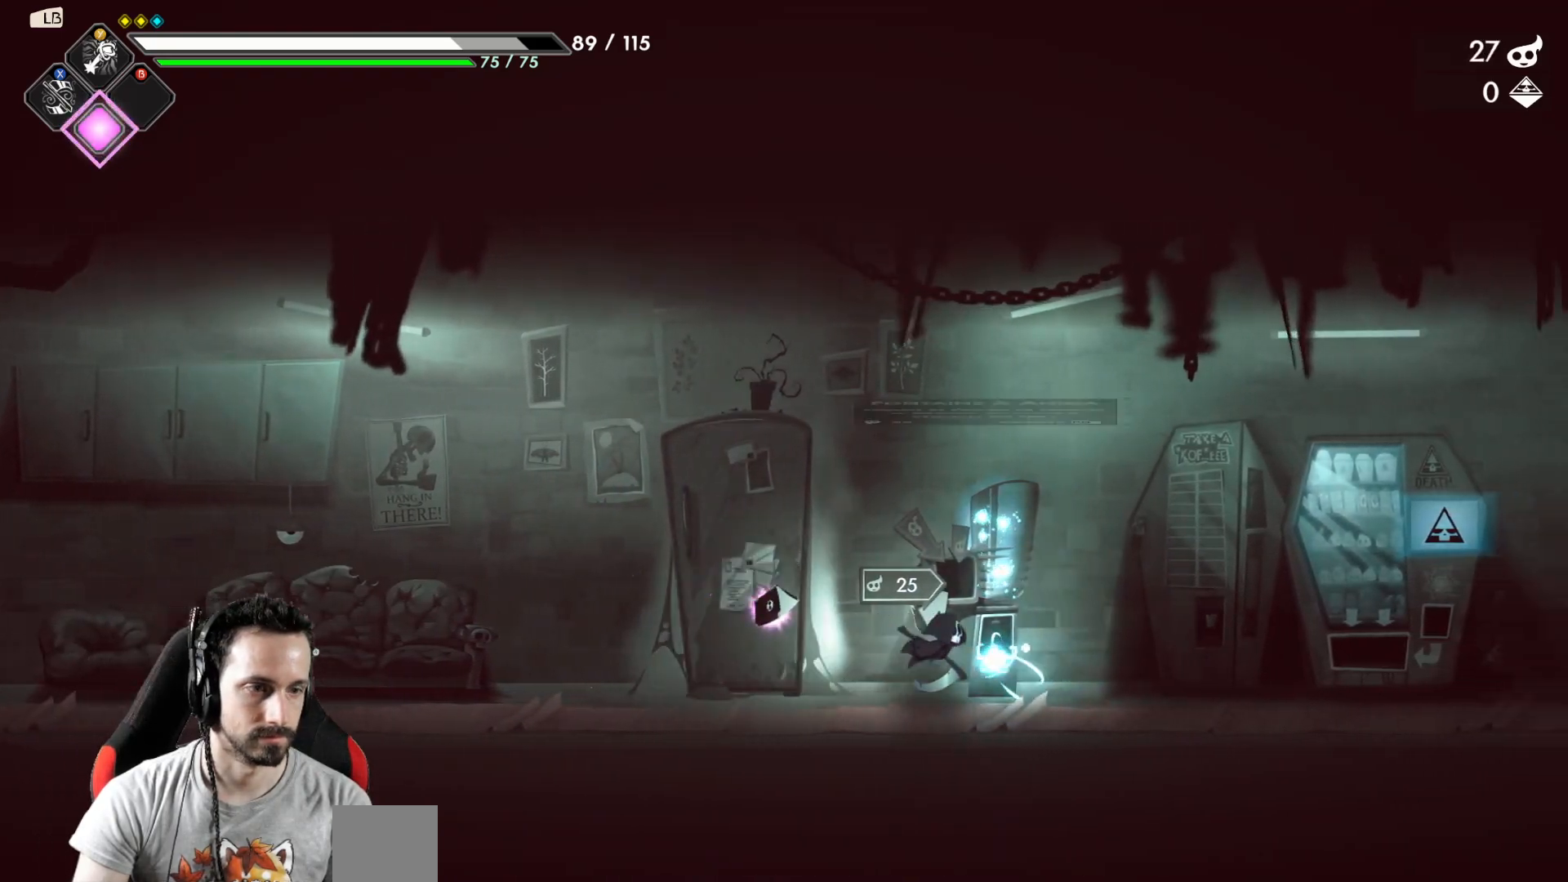
{"buttons": [], "left_stick": "right", "right_stick": "center", "events": []}
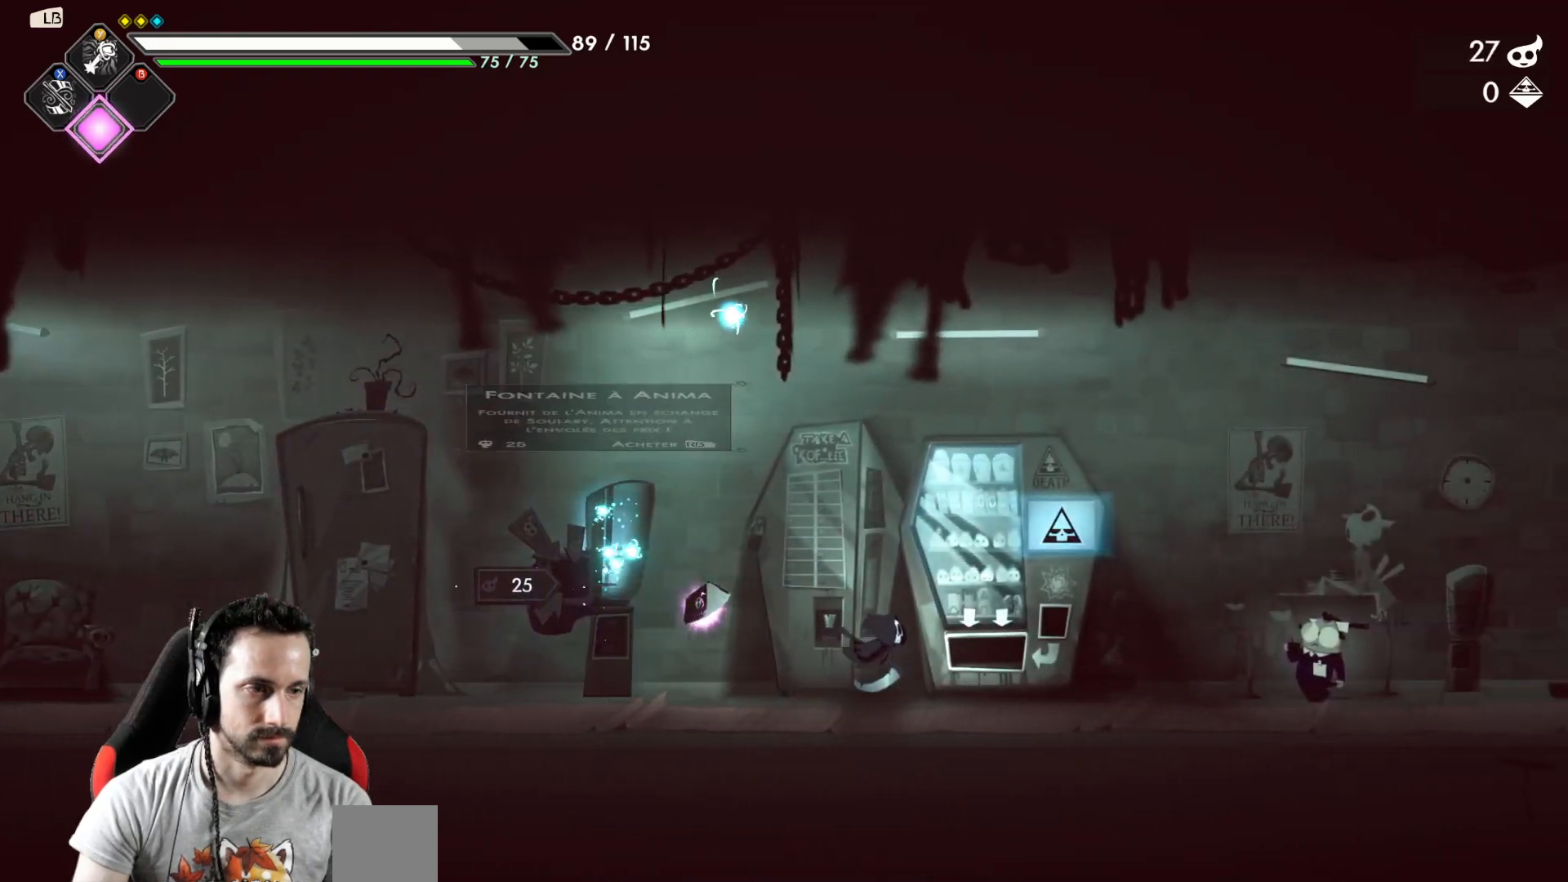
{"buttons": [], "left_stick": "right", "right_stick": "center", "events": []}
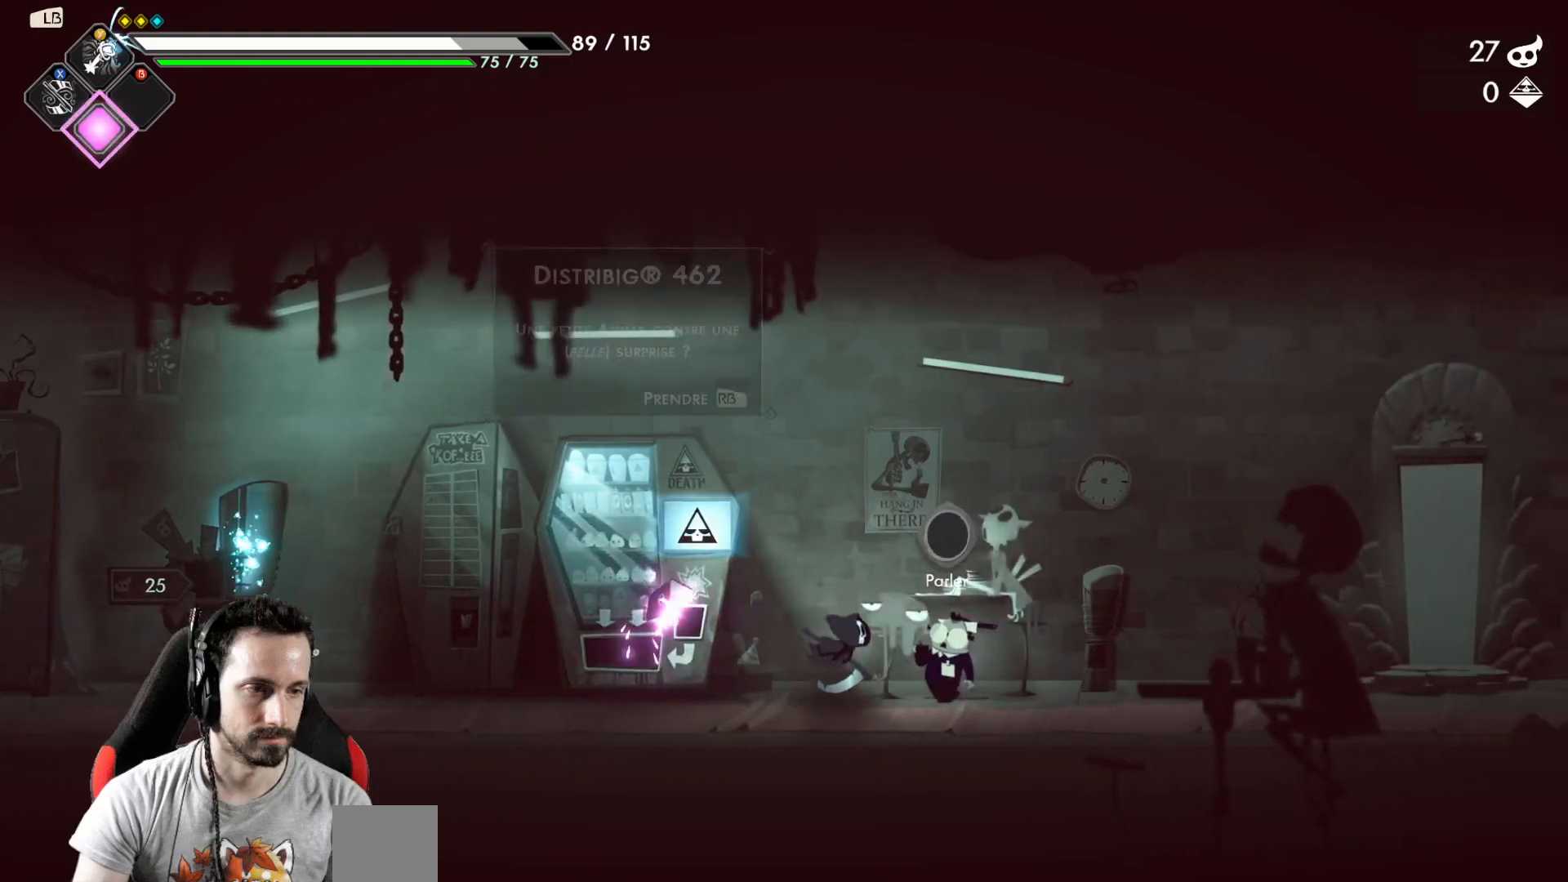
{"buttons": [], "left_stick": "right", "right_stick": "center", "events": []}
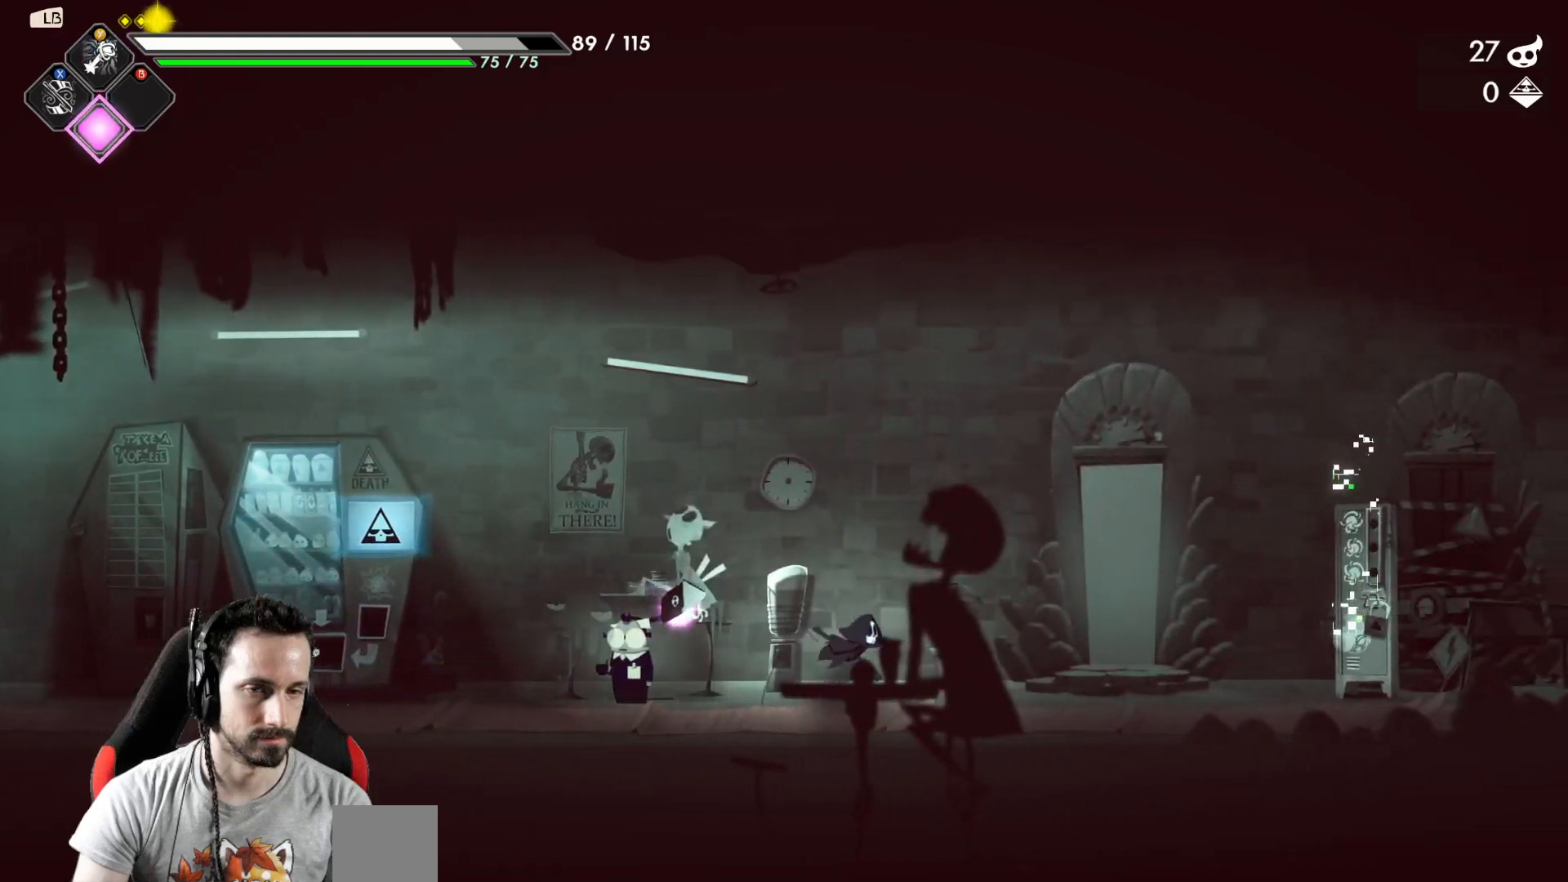
{"buttons": [], "left_stick": "right", "right_stick": "center", "events": []}
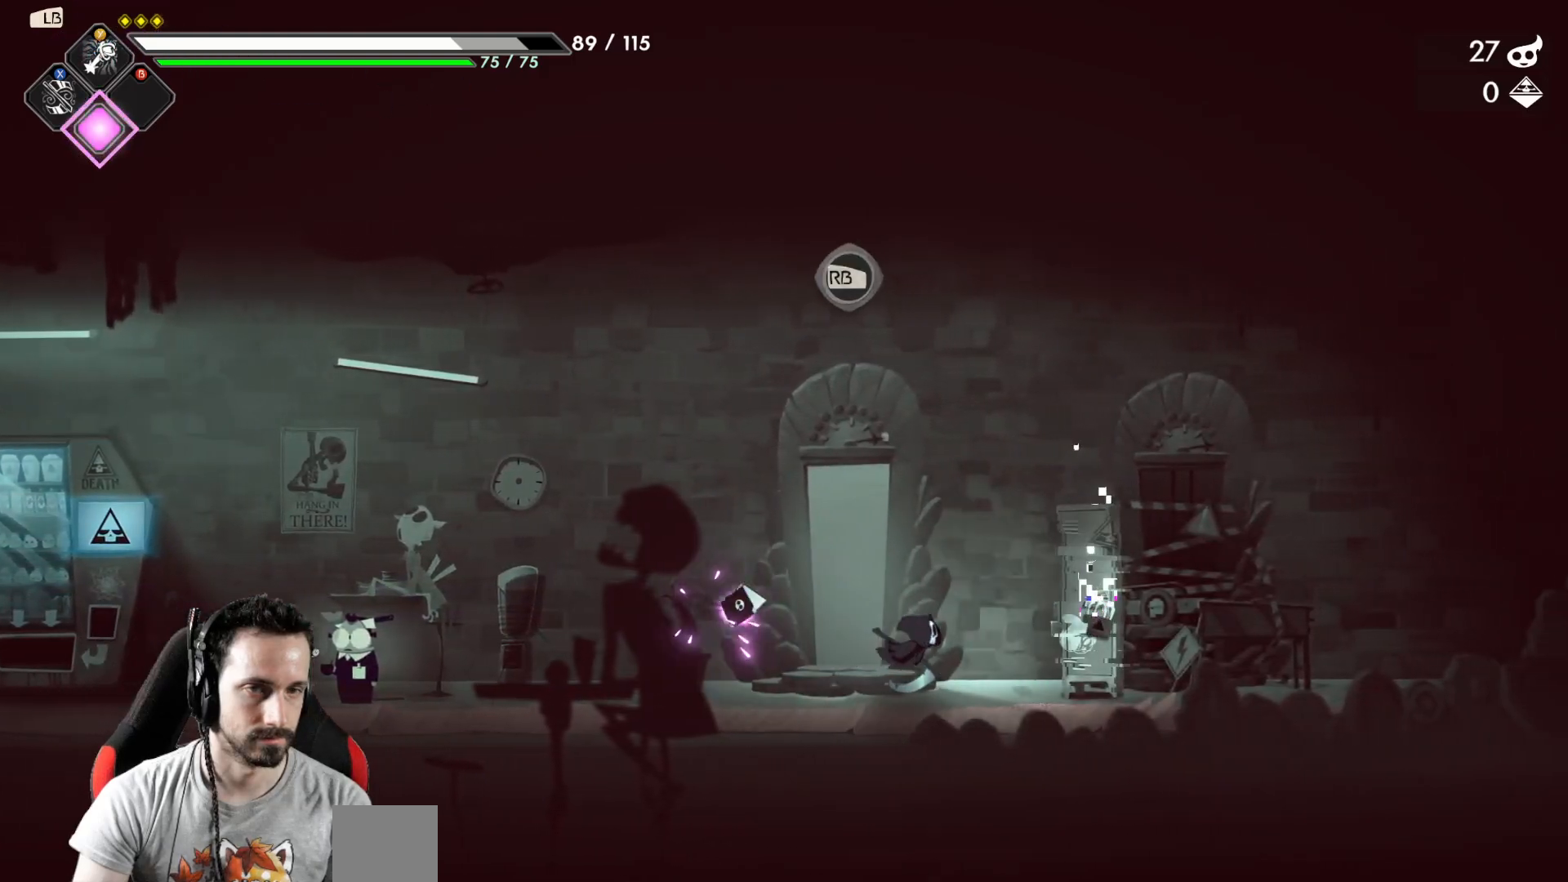
{"buttons": ["R1"], "left_stick": "center", "right_stick": "center", "events": [[283, "left_stick", "center"], [450, "R1", "down"]]}
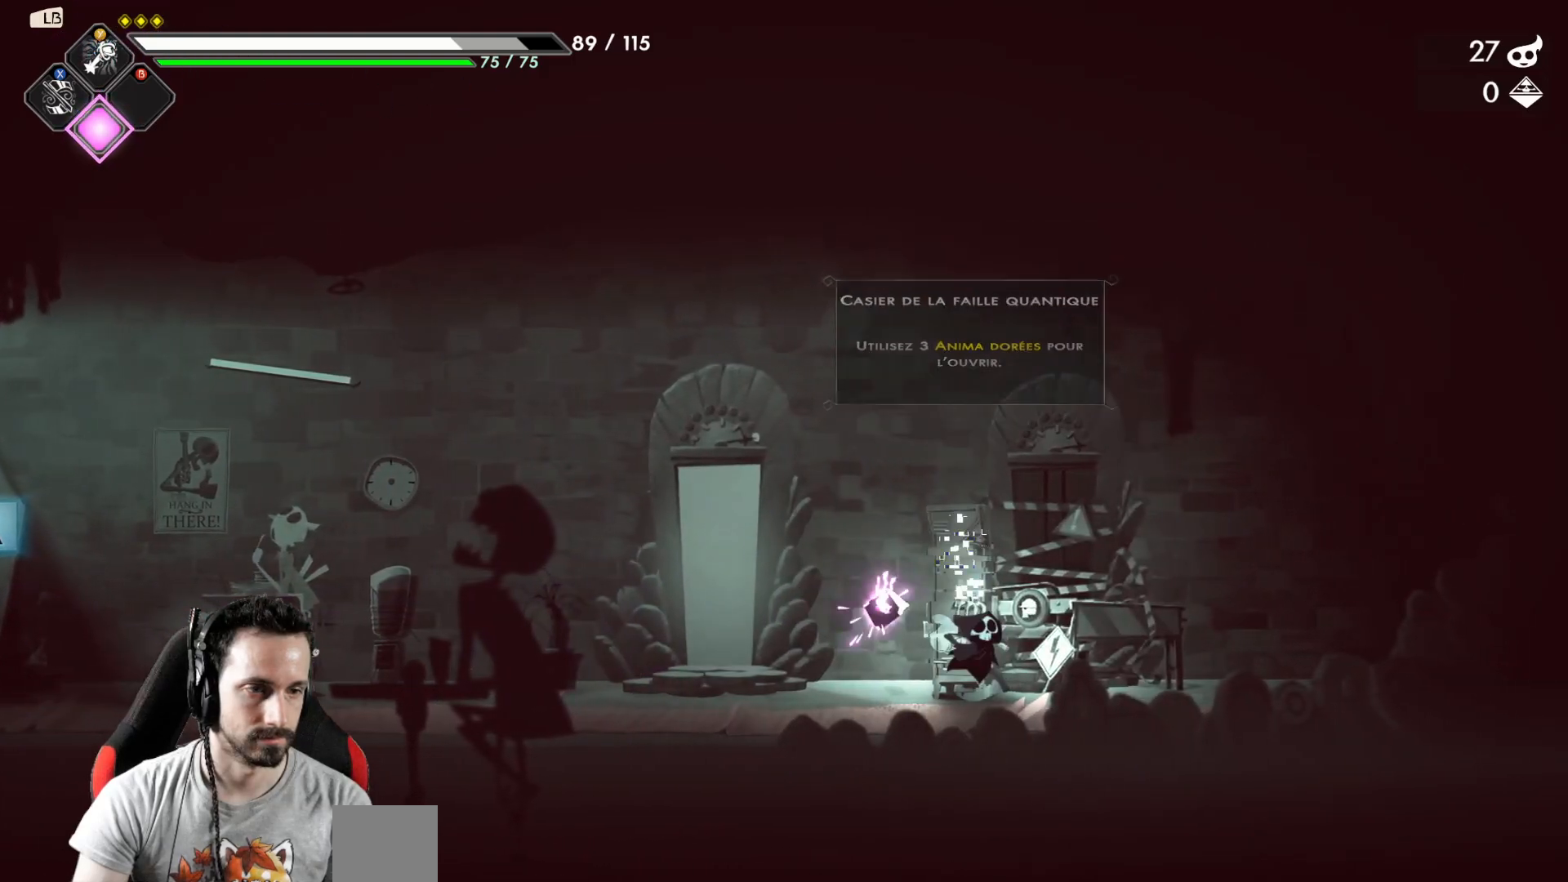
{"buttons": [], "left_stick": "center", "right_stick": "center", "events": [[50, "R1", "up"], [167, "R1", "down"], [233, "R1", "up"], [333, "R1", "down"], [433, "R1", "up"]]}
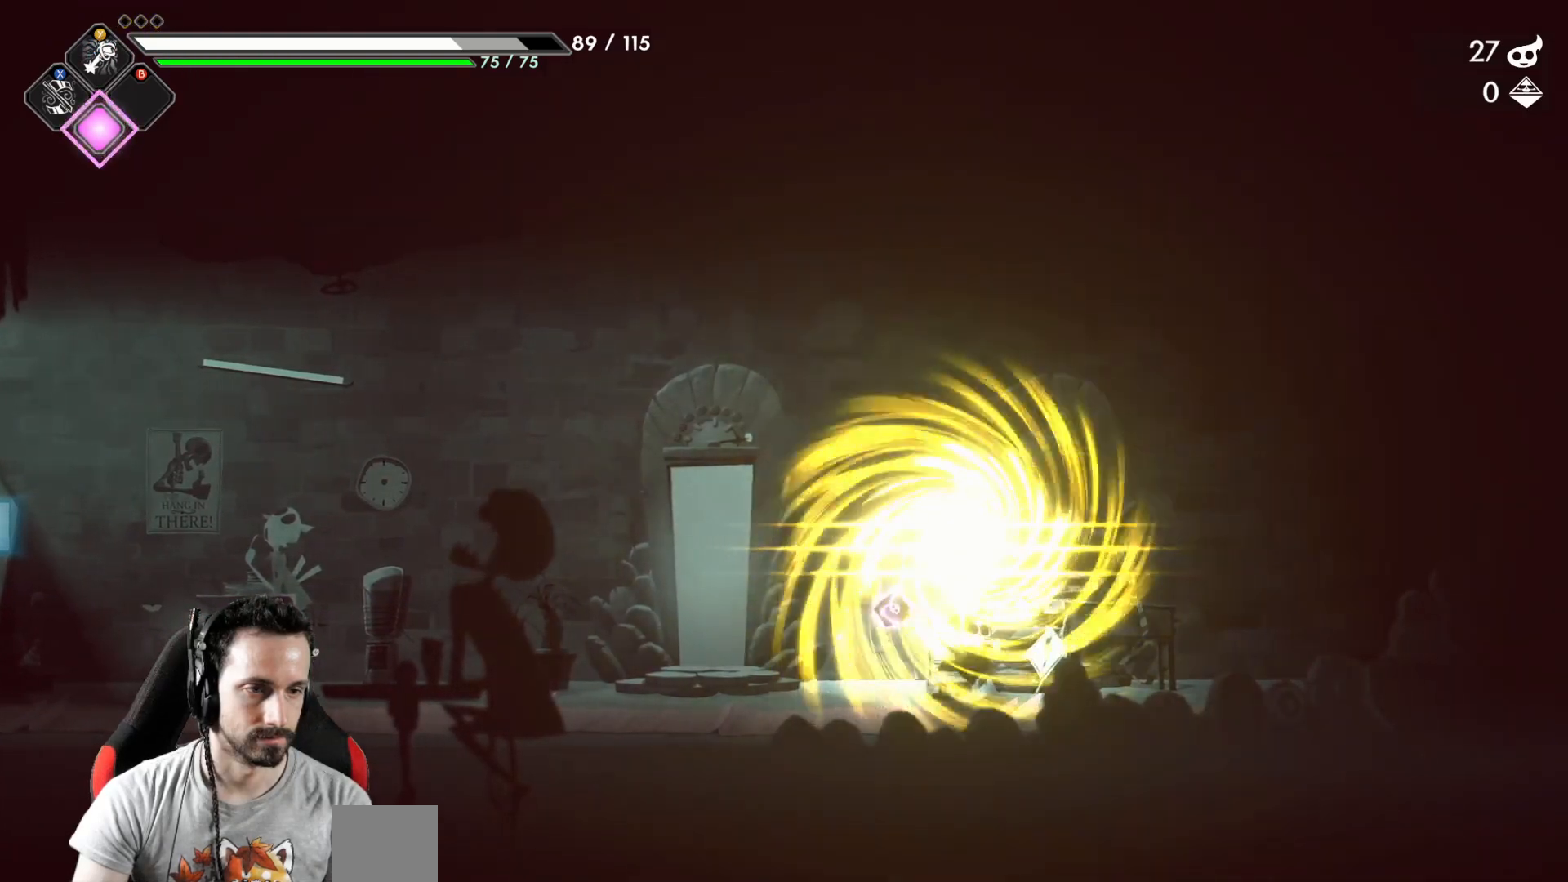
{"buttons": [], "left_stick": "center", "right_stick": "center", "events": []}
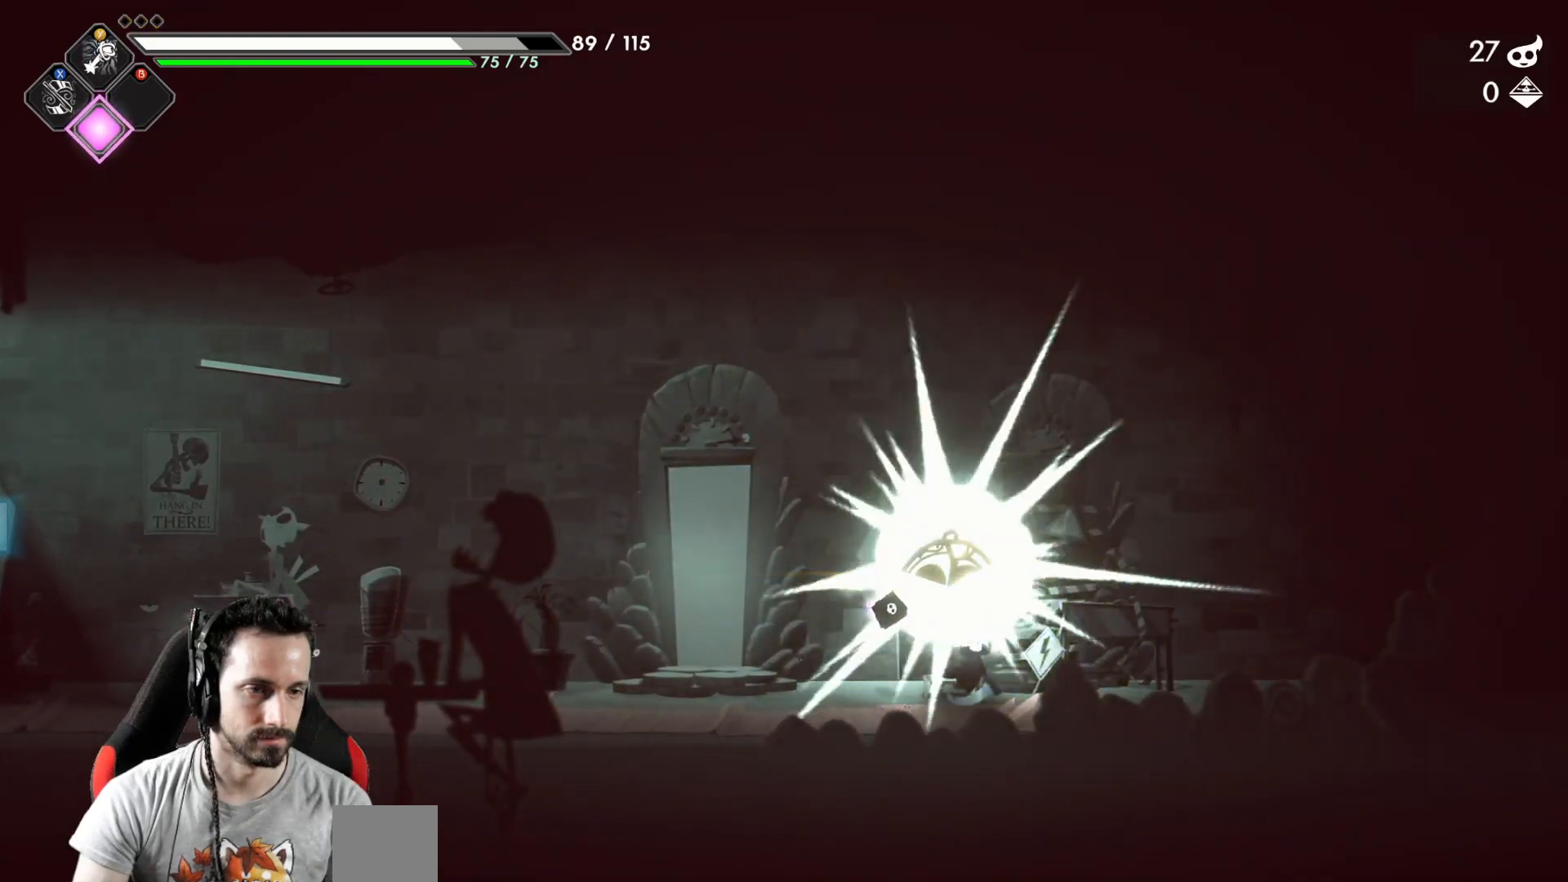
{"buttons": [], "left_stick": "center", "right_stick": "center", "events": [[33, "left_stick", "right"], [383, "left_stick", "center"]]}
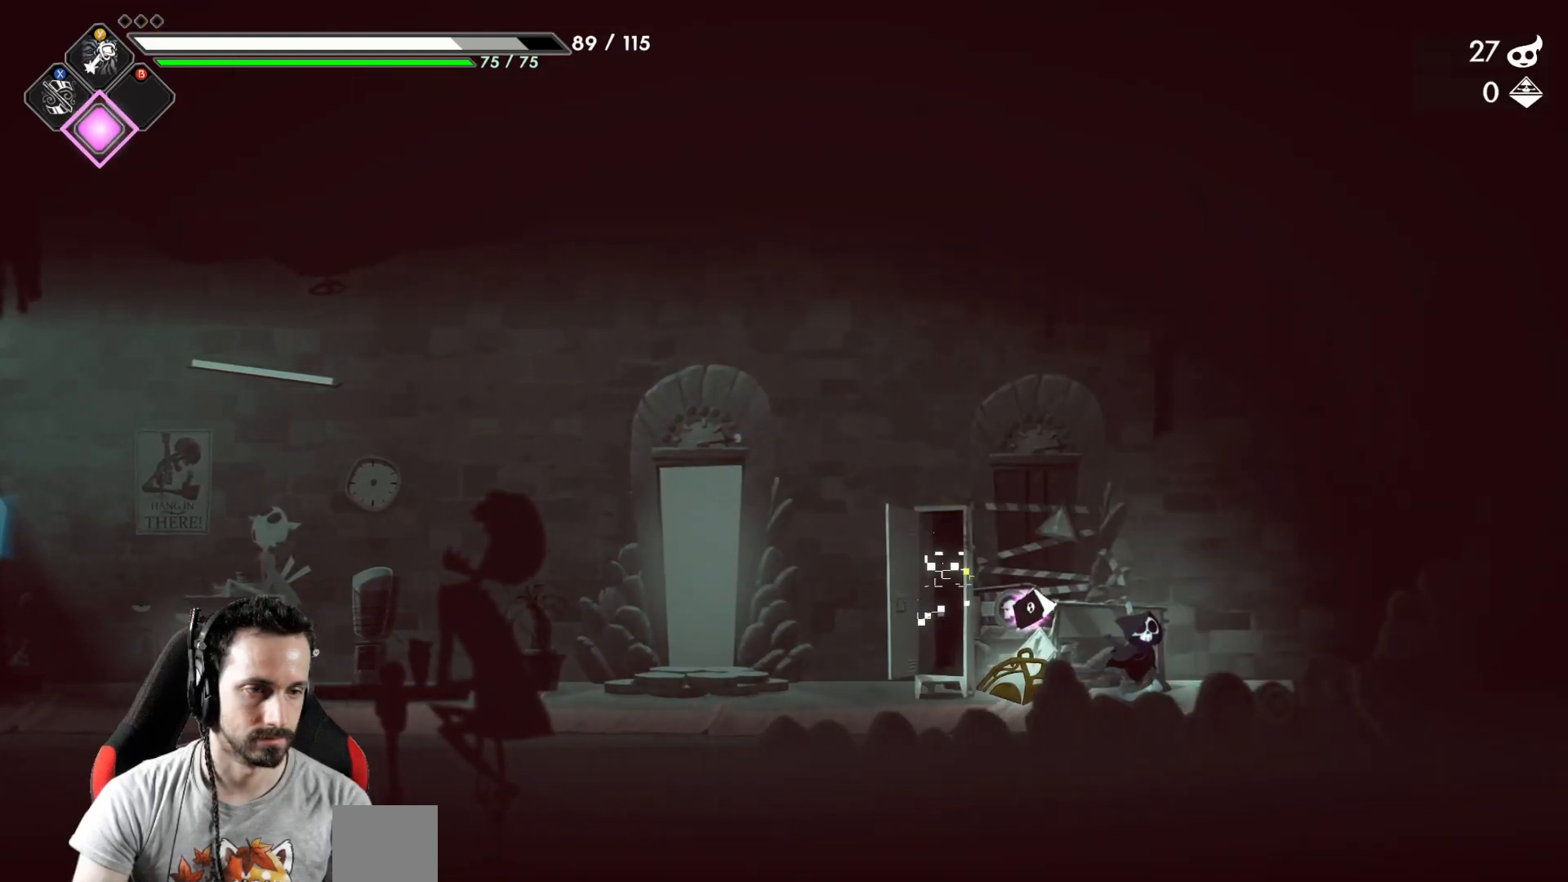
{"buttons": [], "left_stick": "left", "right_stick": "center", "events": [[50, "left_stick", "left"]]}
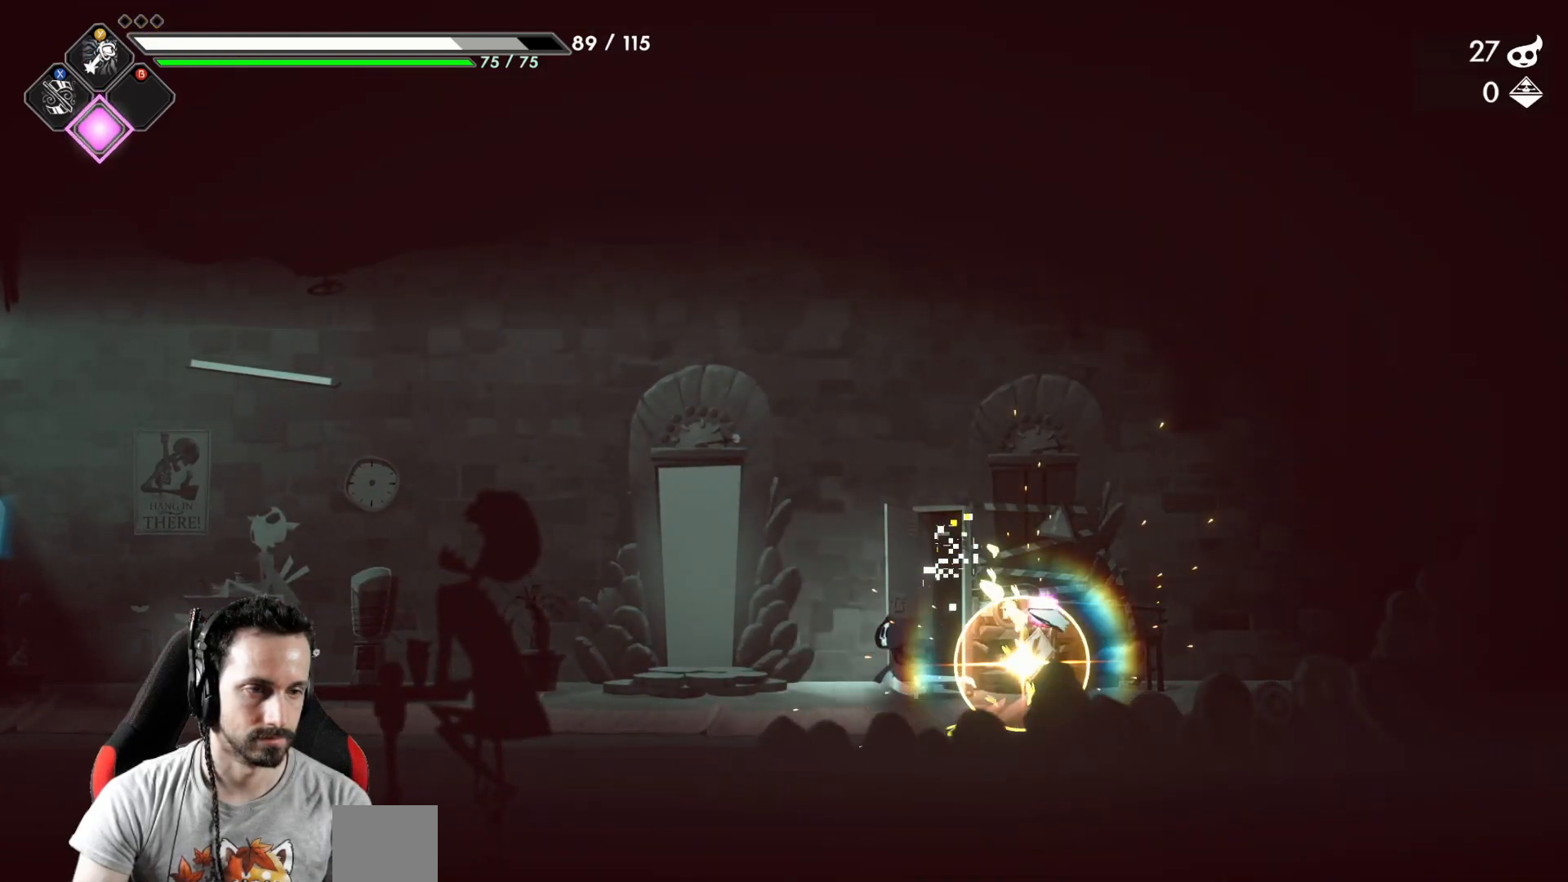
{"buttons": [], "left_stick": "left", "right_stick": "center", "events": []}
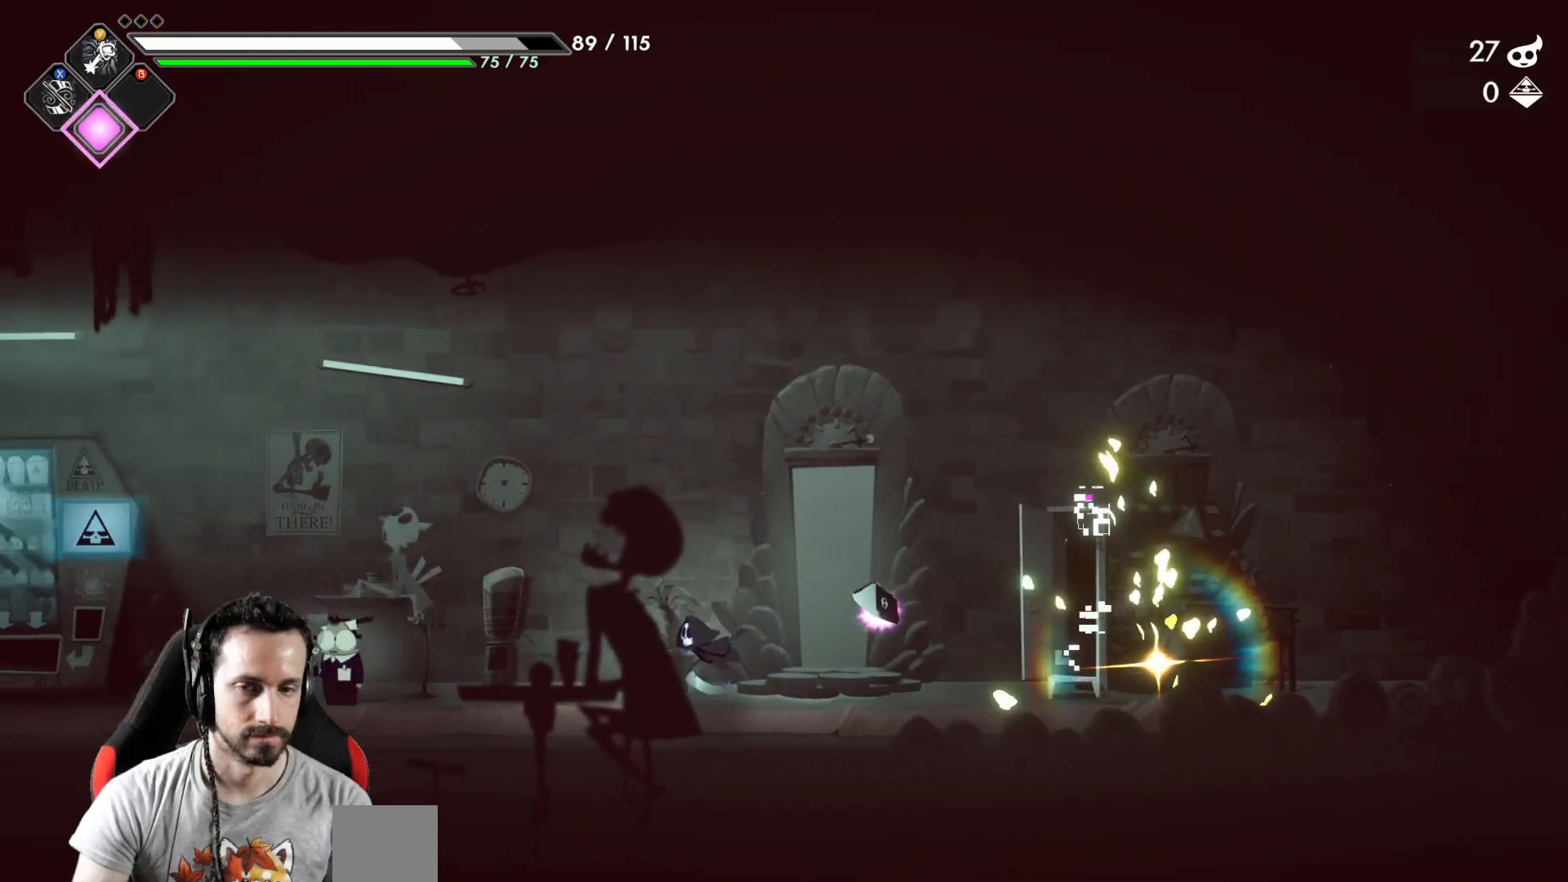
{"buttons": [], "left_stick": "center", "right_stick": "center", "events": [[333, "left_stick", "center"]]}
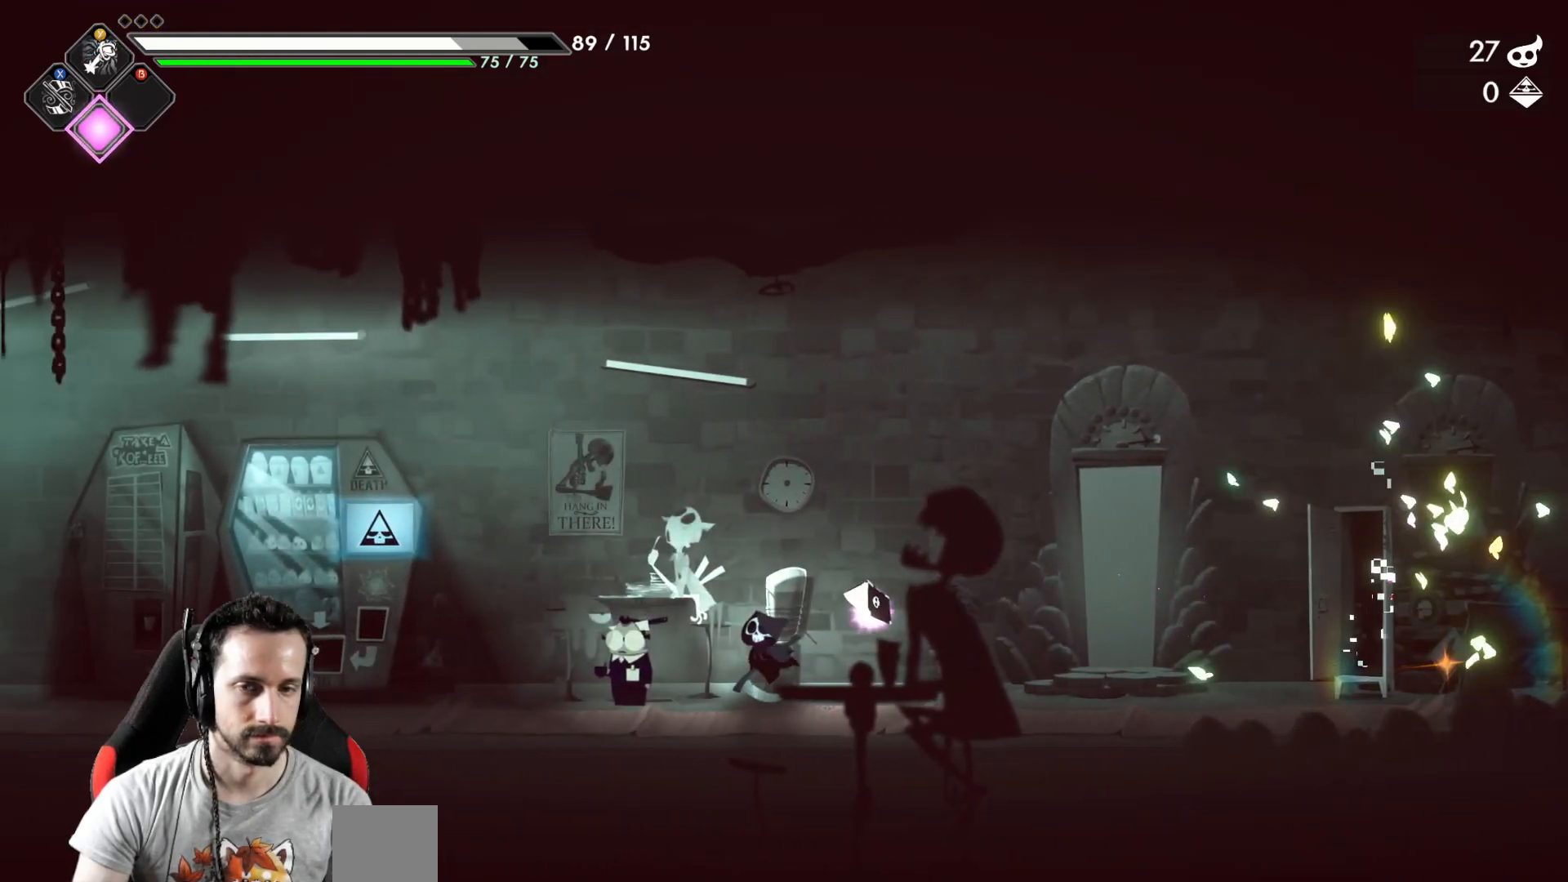
{"buttons": [], "left_stick": "right", "right_stick": "center", "events": [[367, "left_stick", "right"]]}
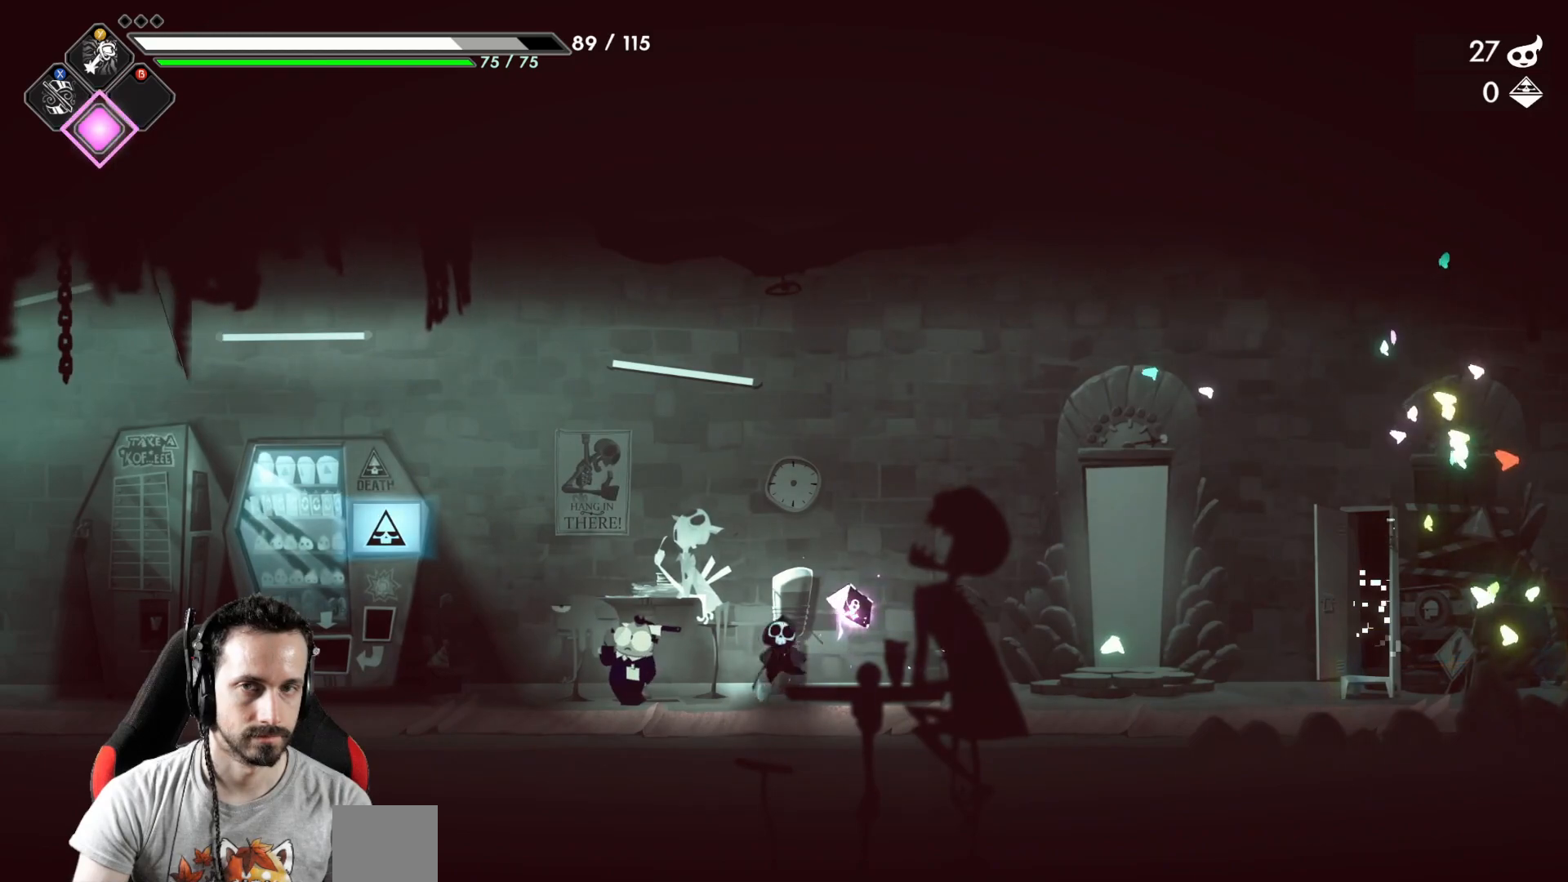
{"buttons": [], "left_stick": "center", "right_stick": "center", "events": [[450, "left_stick", "center"]]}
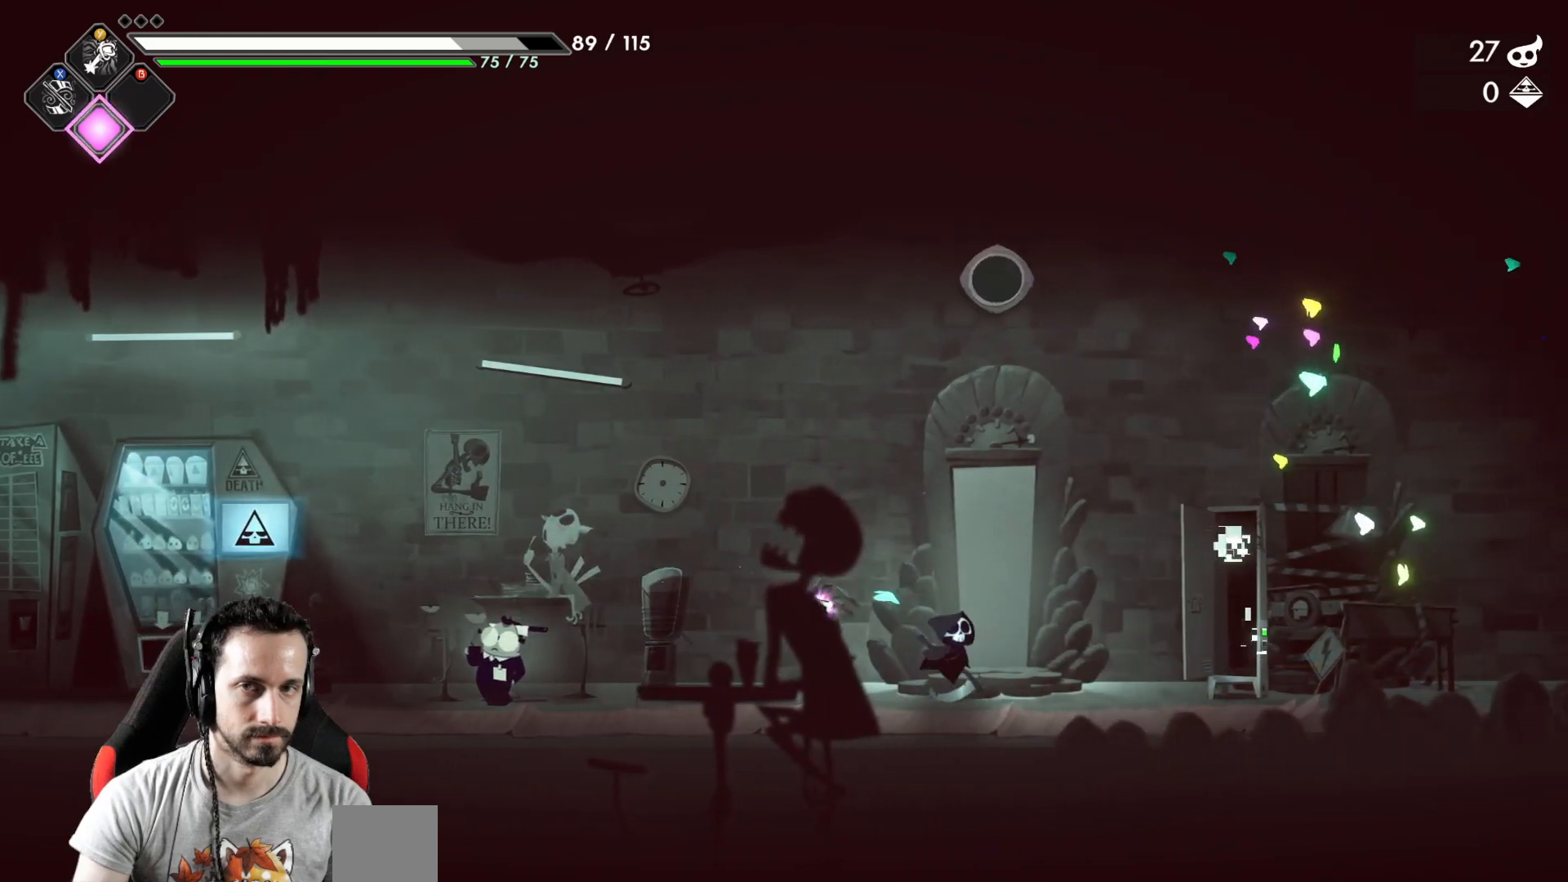
{"buttons": [], "left_stick": "center", "right_stick": "center", "events": []}
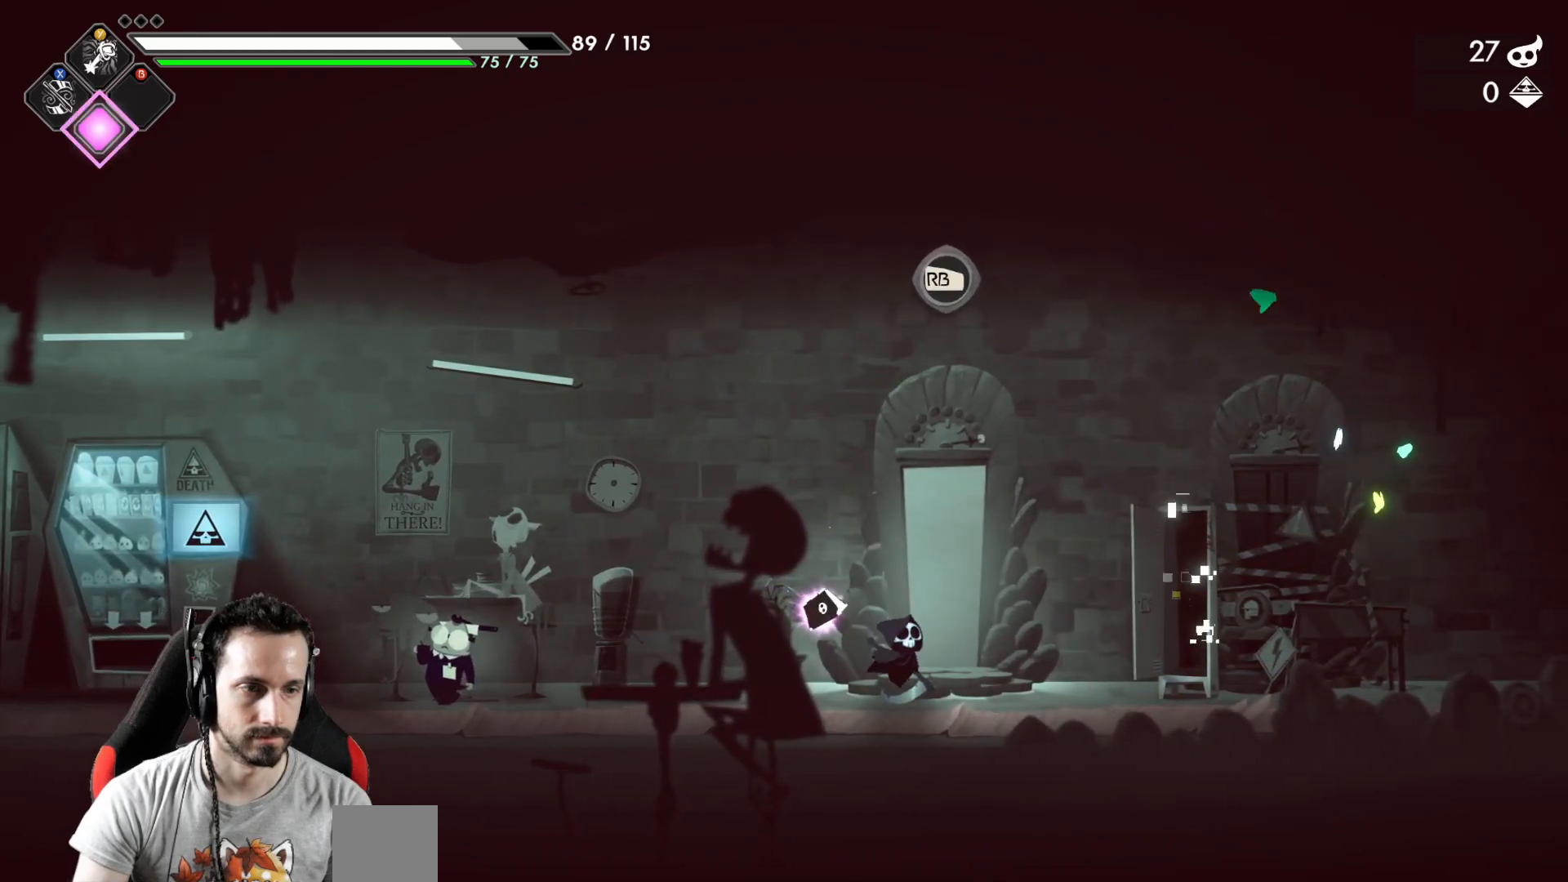
{"buttons": ["R1"], "left_stick": "center", "right_stick": "center", "events": [[17, "left_stick", "right"], [200, "left_stick", "center"], [467, "R1", "down"]]}
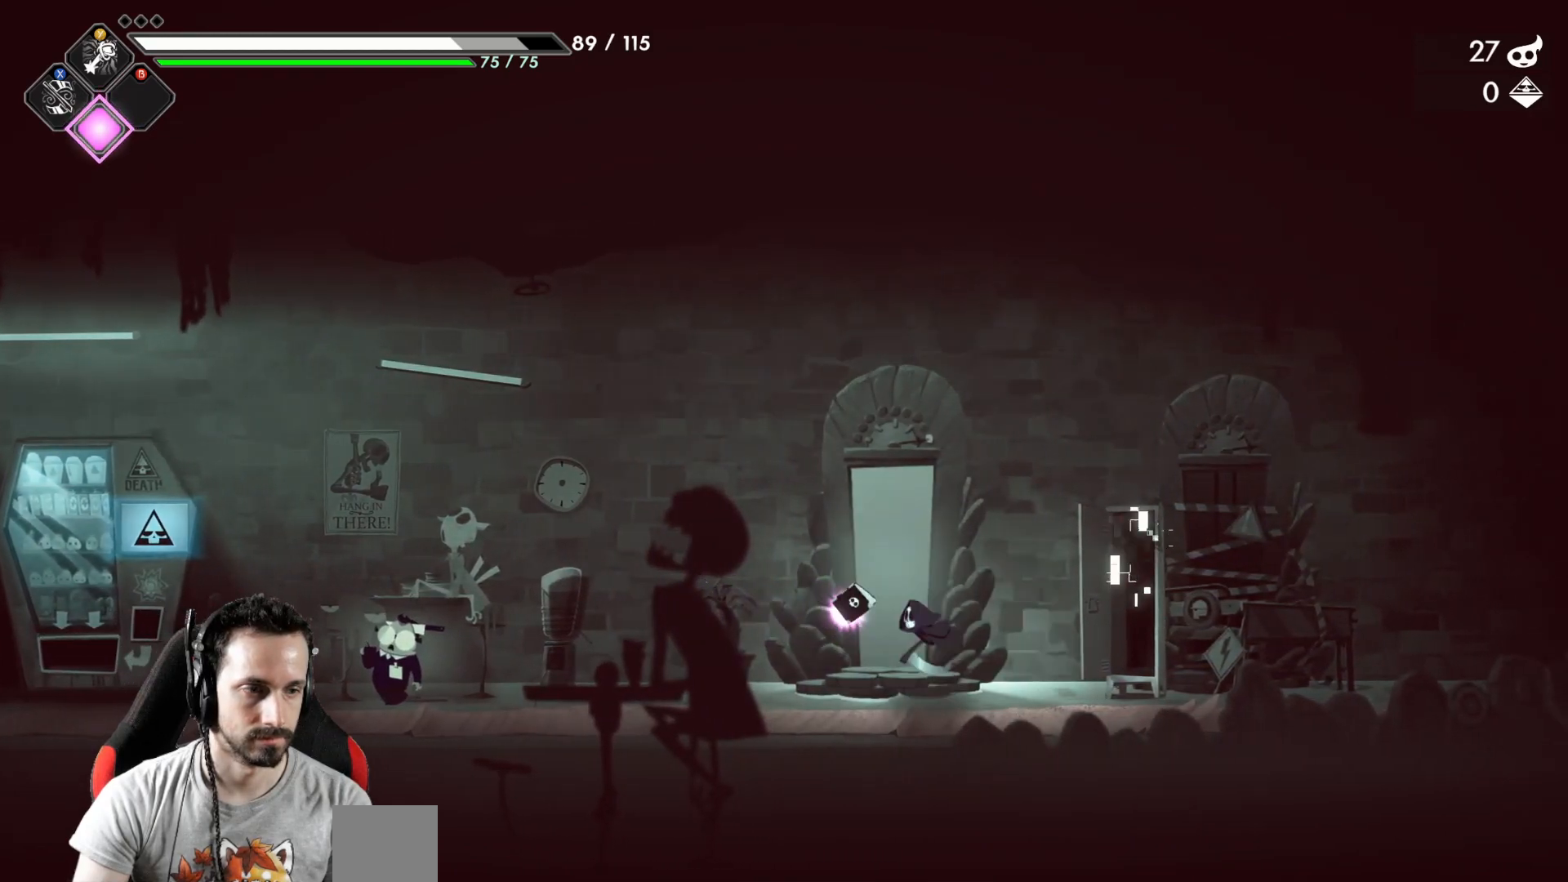
{"buttons": [], "left_stick": "center", "right_stick": "center", "events": [[33, "R1", "up"]]}
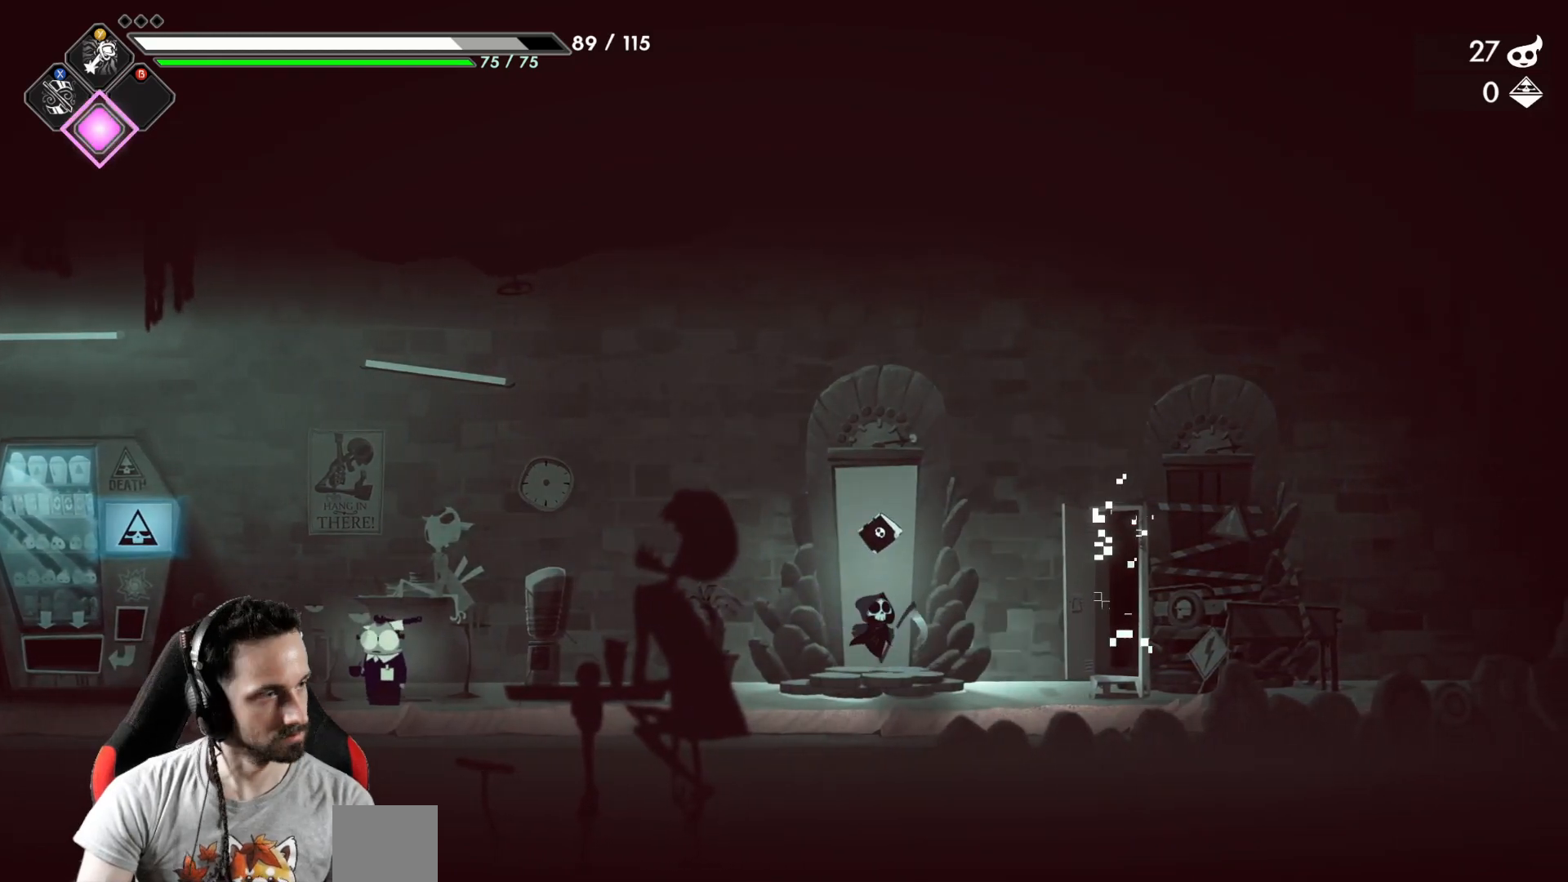
{"buttons": [], "left_stick": "center", "right_stick": "center", "events": []}
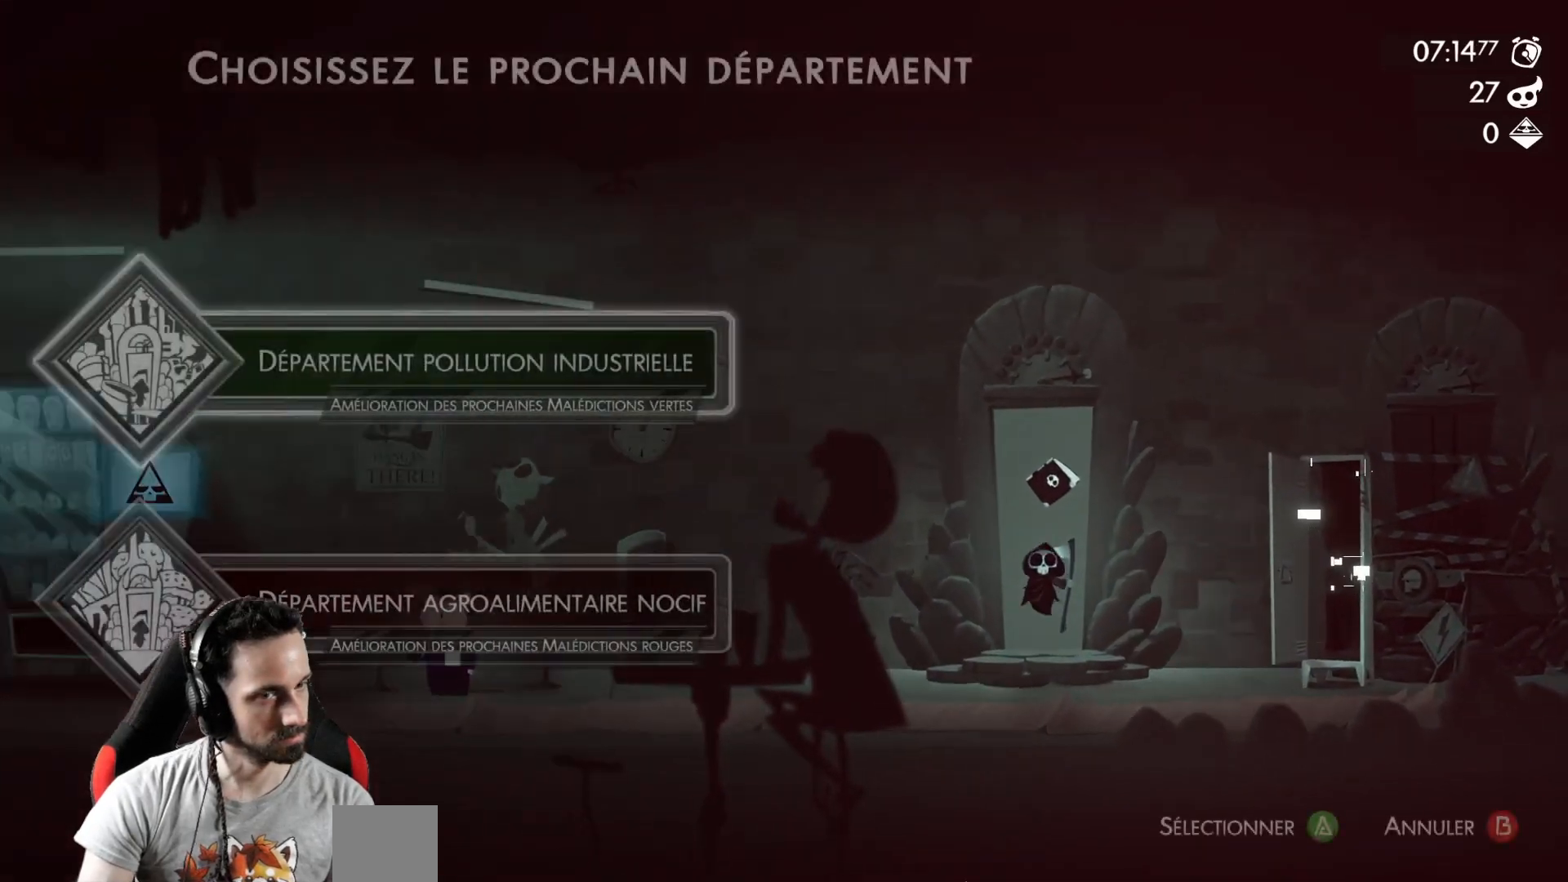
{"buttons": [], "left_stick": "center", "right_stick": "center", "events": []}
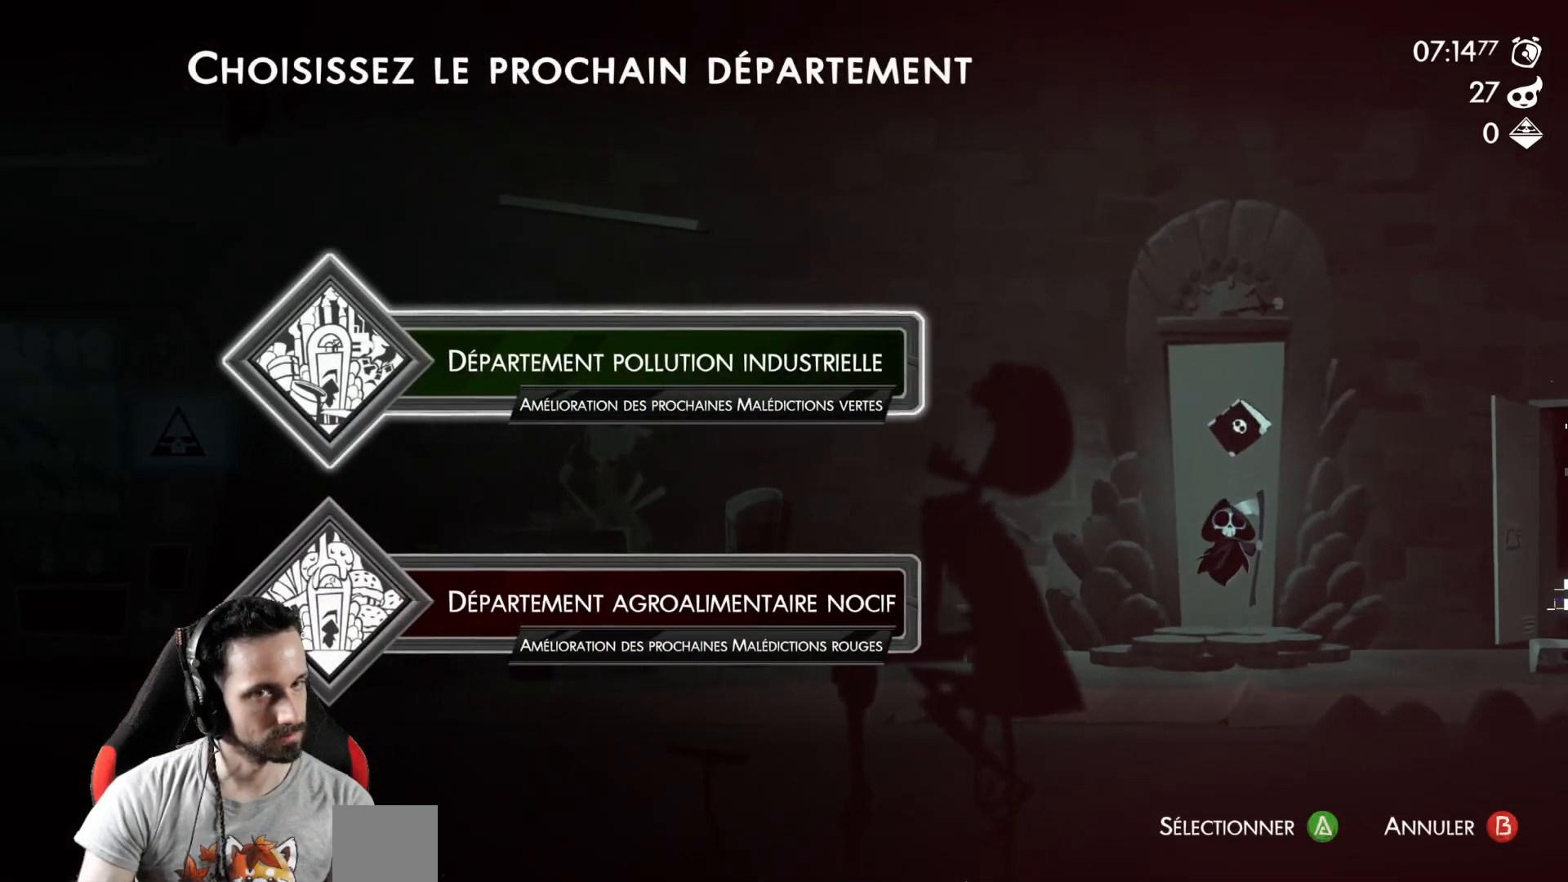
{"buttons": ["DPAD_DOWN"], "left_stick": "center", "right_stick": "center", "events": [[483, "DPAD_DOWN", "down"]]}
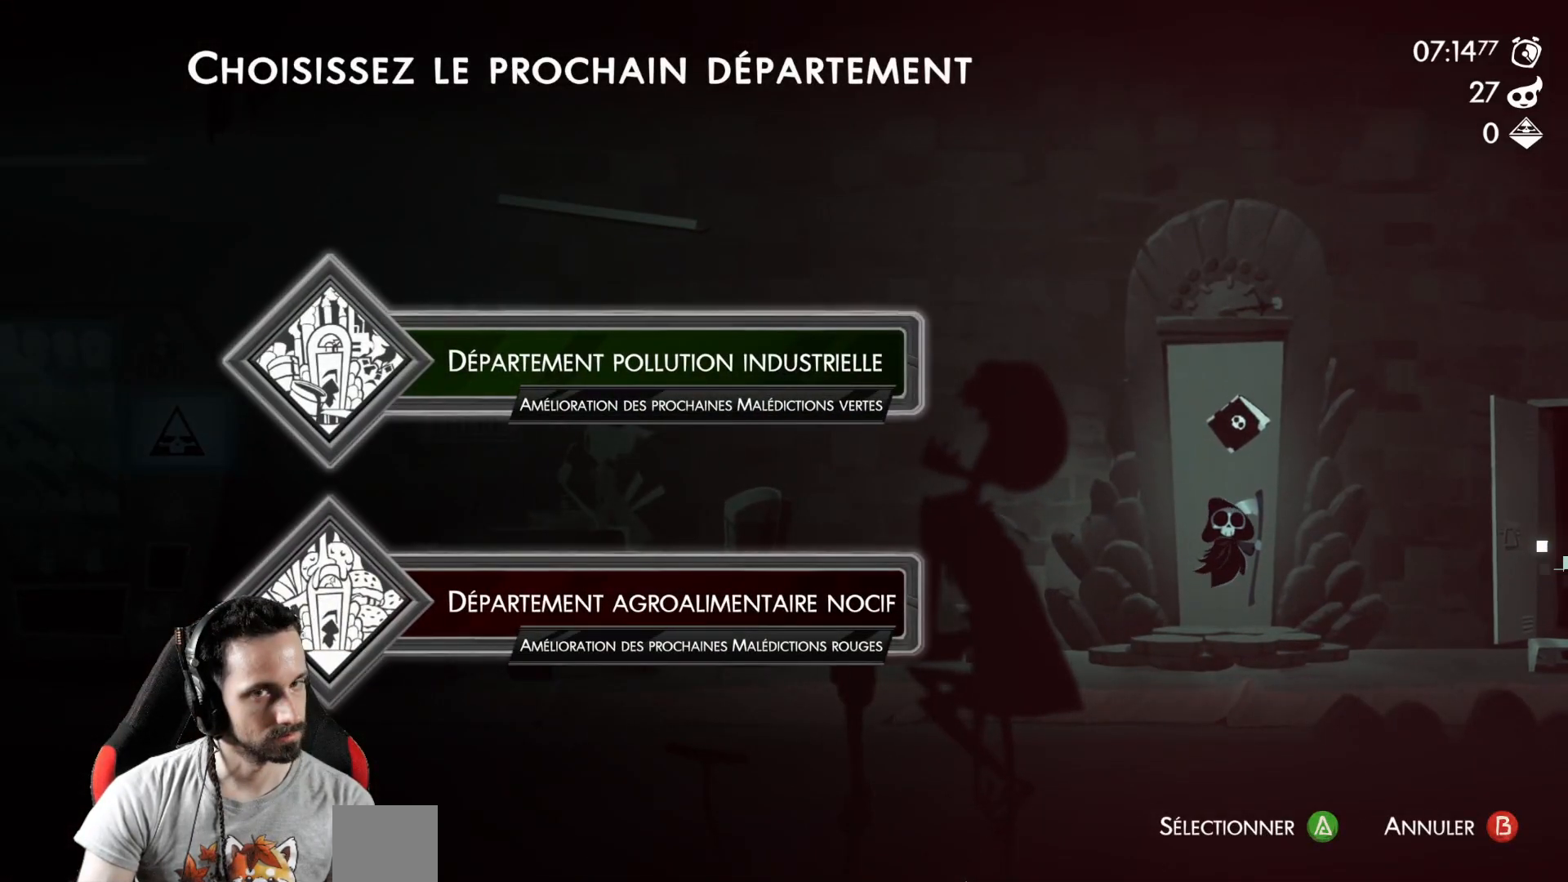
{"buttons": [], "left_stick": "center", "right_stick": "center", "events": [[67, "DPAD_DOWN", "up"]]}
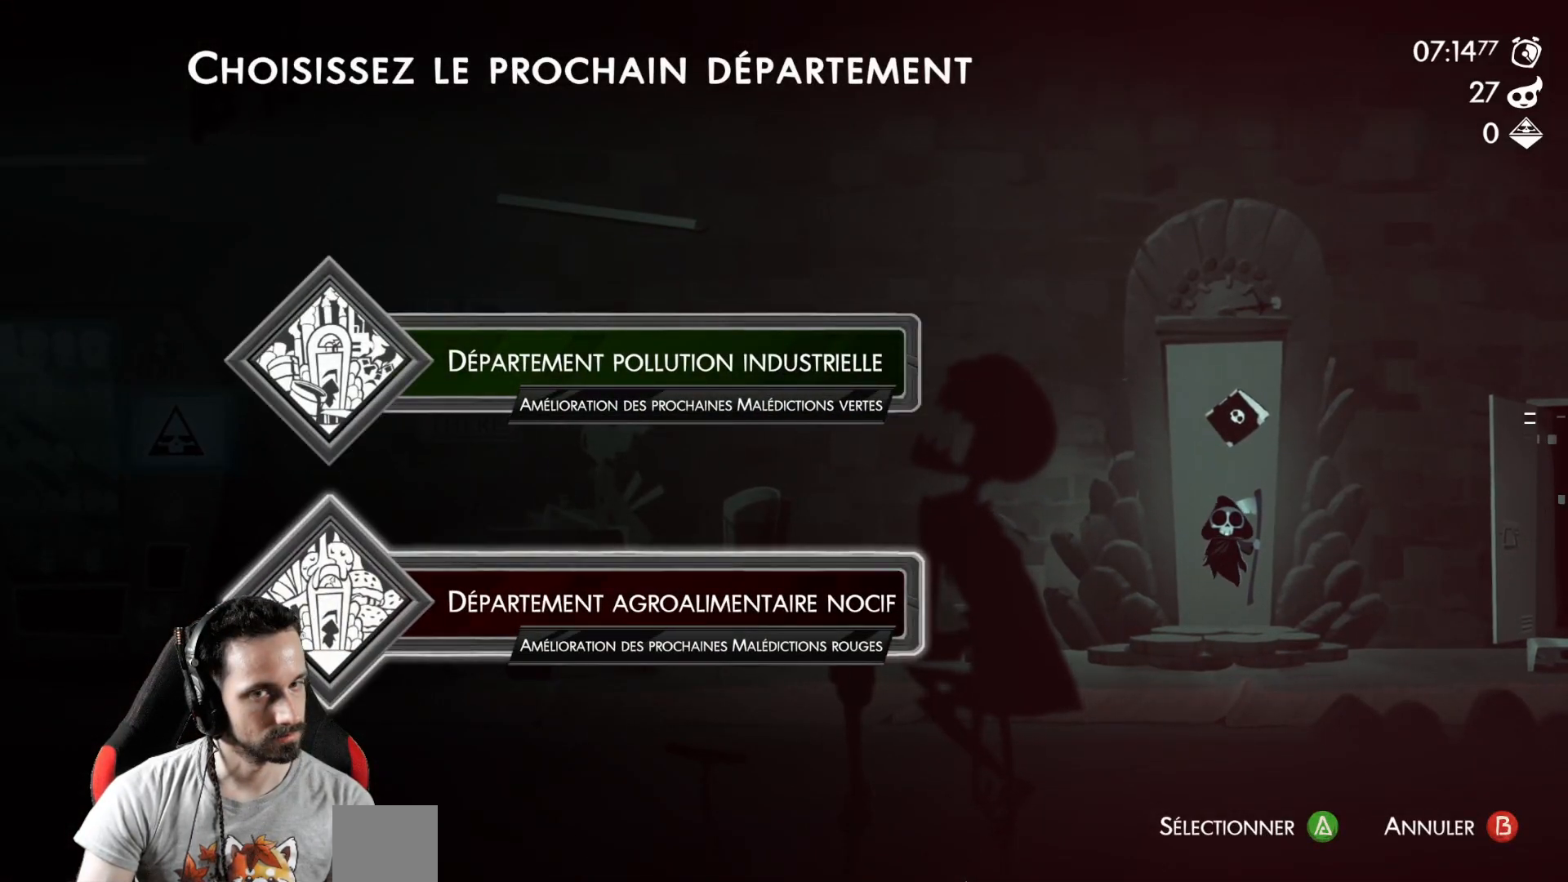
{"buttons": [], "left_stick": "center", "right_stick": "center", "events": []}
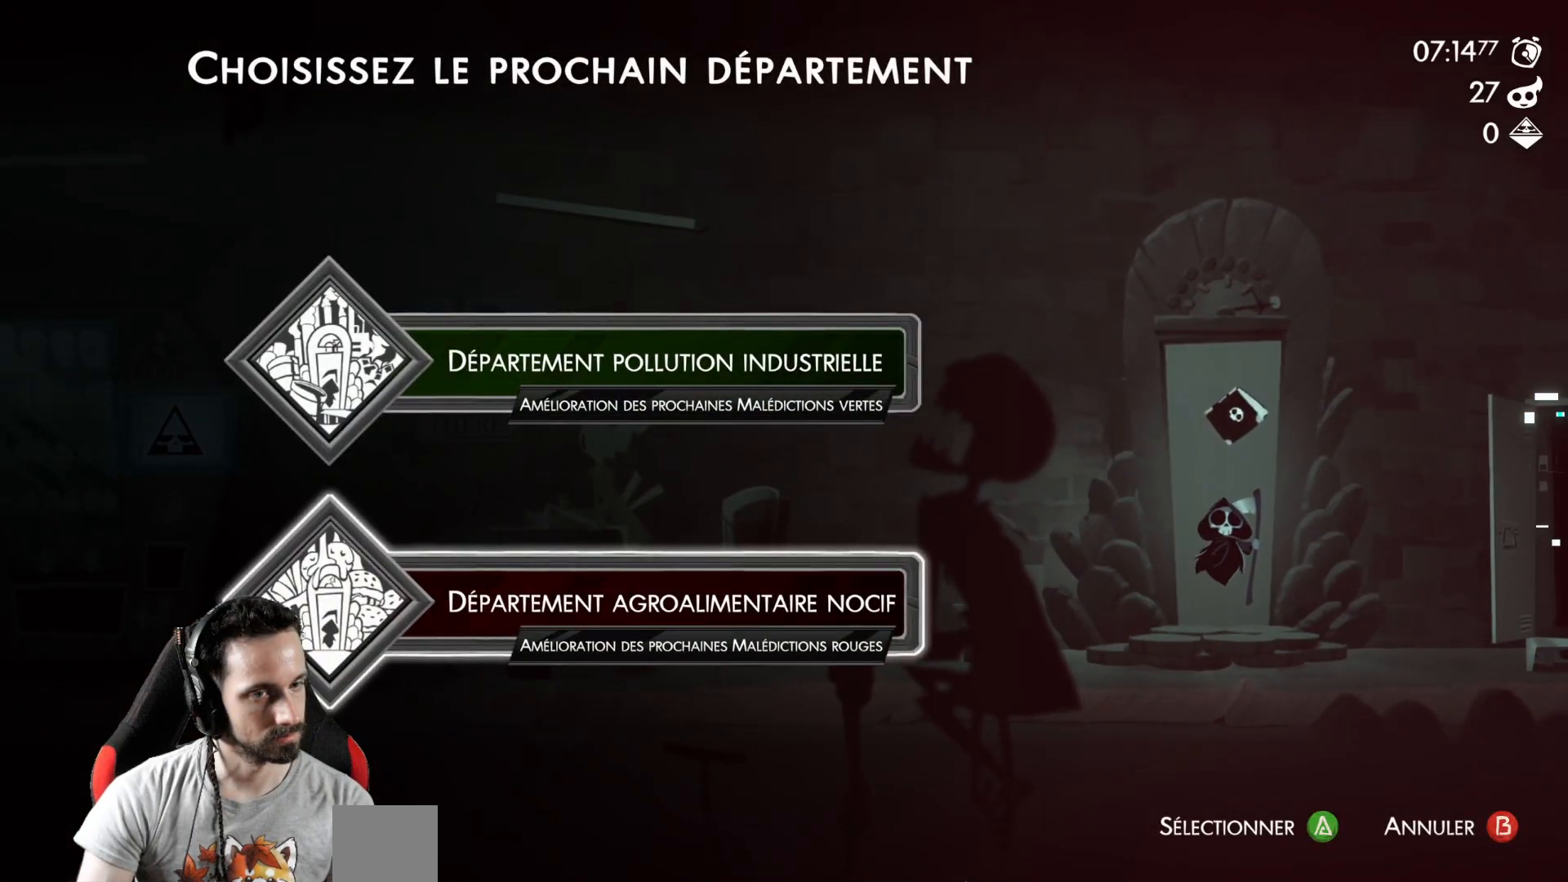
{"buttons": [], "left_stick": "center", "right_stick": "center", "events": [[50, "DPAD_UP", "down"], [167, "DPAD_UP", "up"]]}
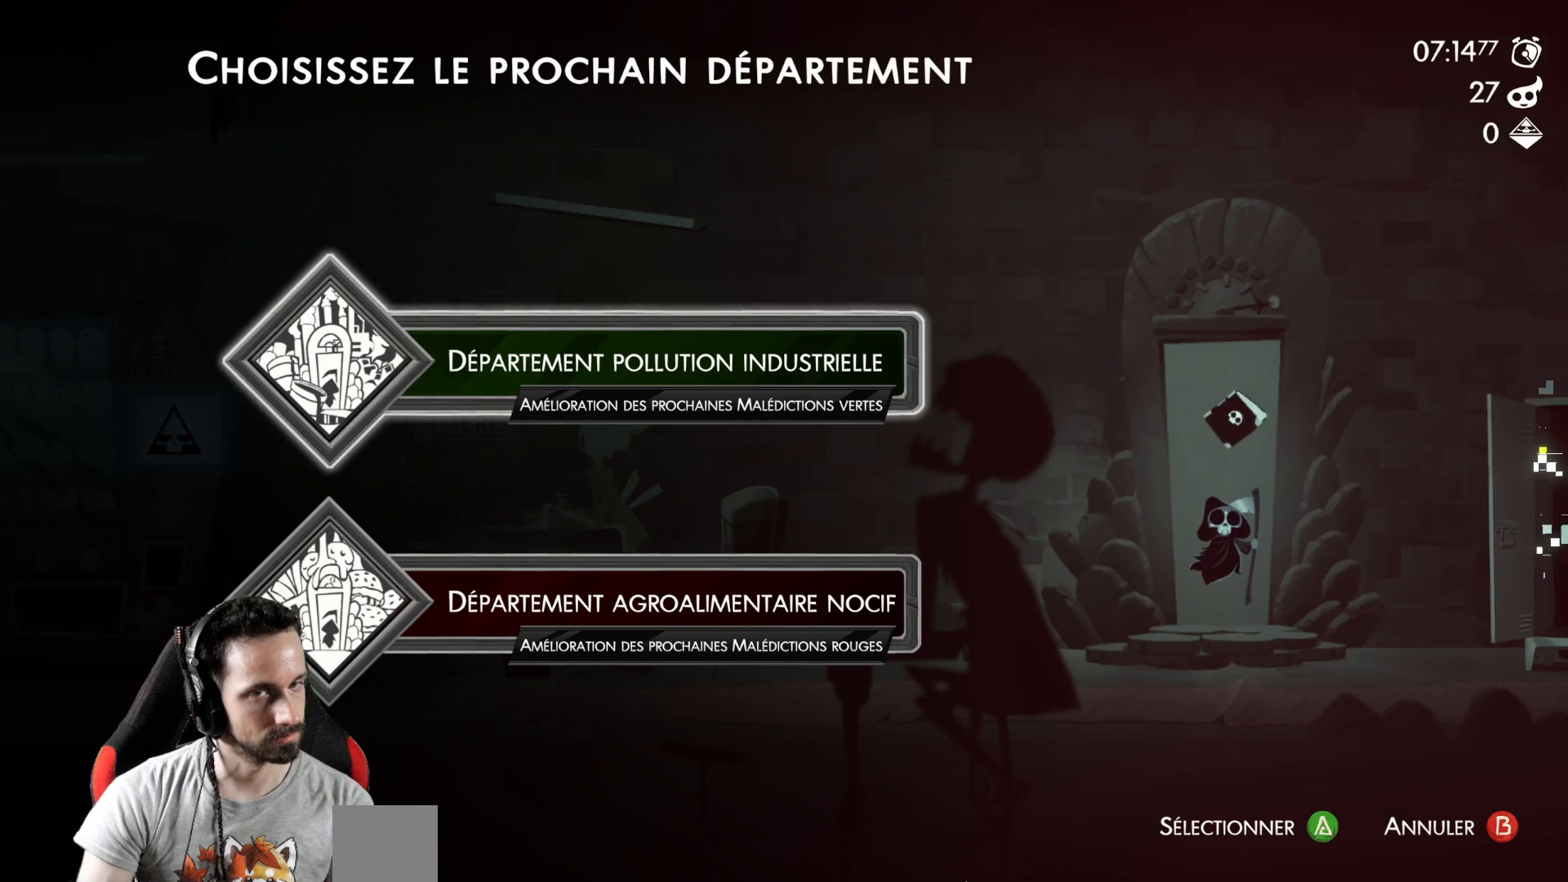
{"buttons": [], "left_stick": "center", "right_stick": "center", "events": []}
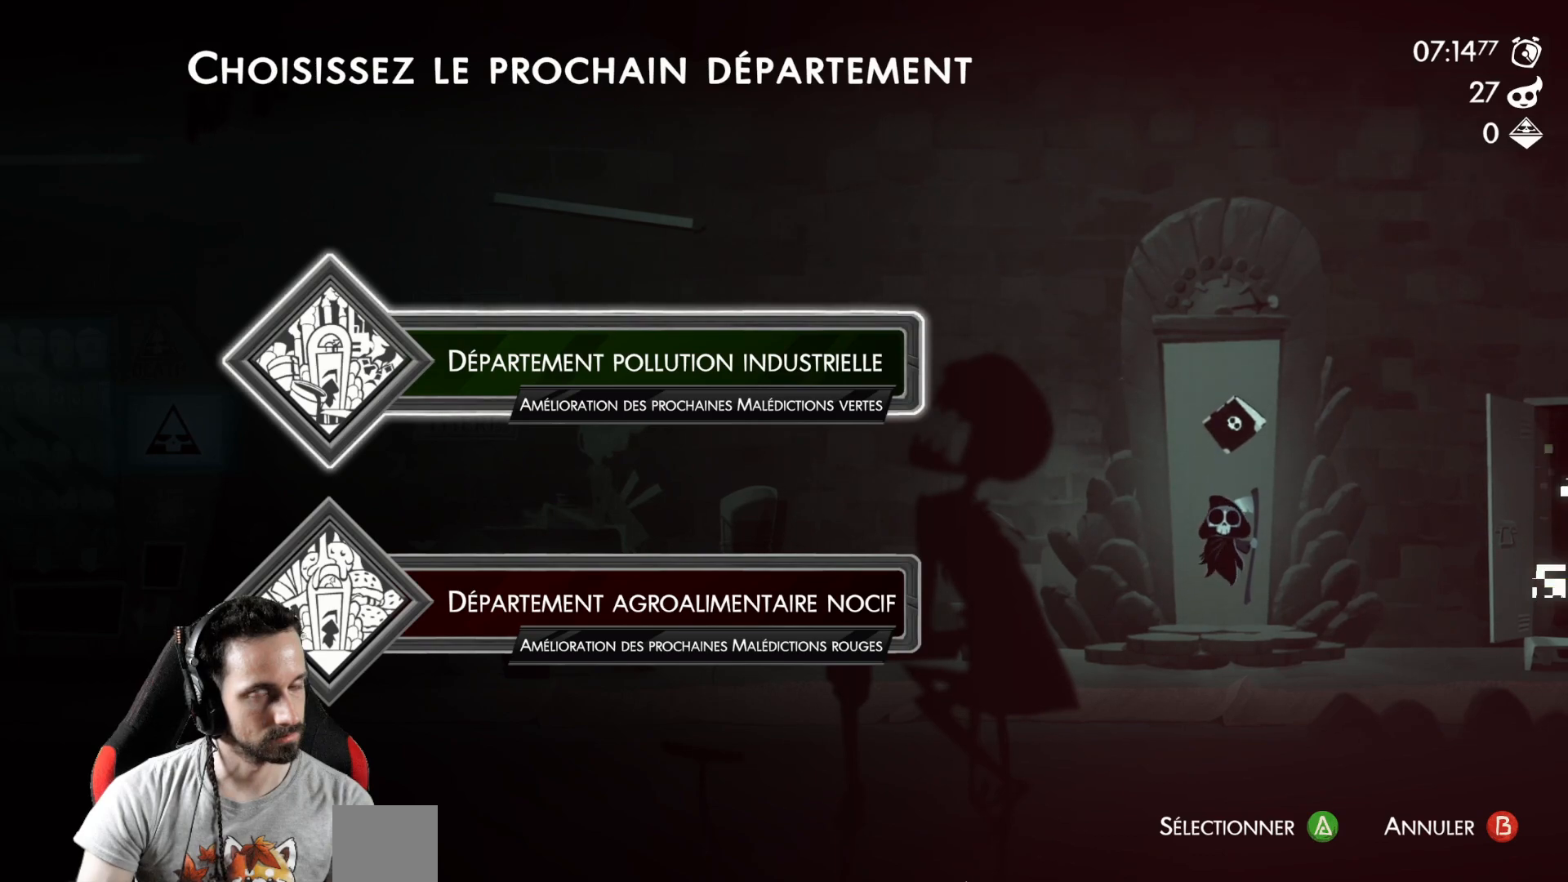
{"buttons": [], "left_stick": "center", "right_stick": "center", "events": [[250, "A", "down"], [333, "A", "up"]]}